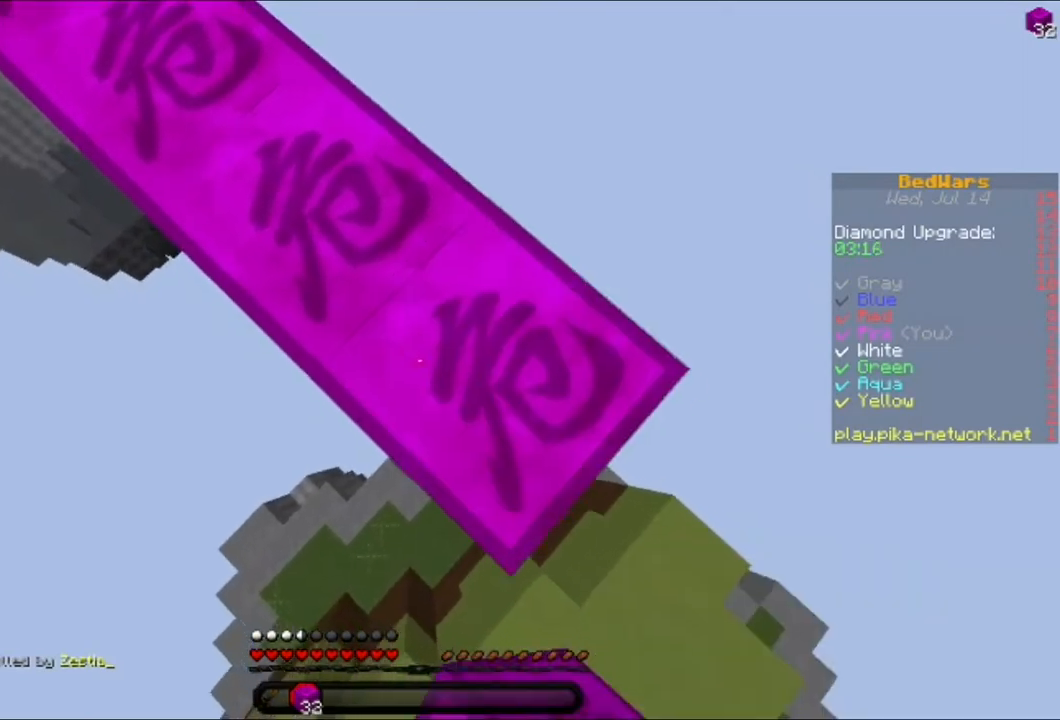
Gameplay with keyboard and mouse; each line is a JSON object with the keys and mouse buttons held at the frame after it. "events" lists presses ("down") and releases ("up") of "a", "d", "s", "w", "mouse_left" and "mouse_right" between this image and that frame as [ms after this image, input, new state], when the widget could be followed in between. "mouse_left", "mouse_right" = the "left", "right" buttons of the "mouse" list. No other keys are recorded. Fast repeated clicks can show as one long hold. Mouse movement is not recorded.
{"keys": ["d", "s"], "mouse": [], "events": [[360, "mouse_right", "down"], [440, "mouse_right", "up"]]}
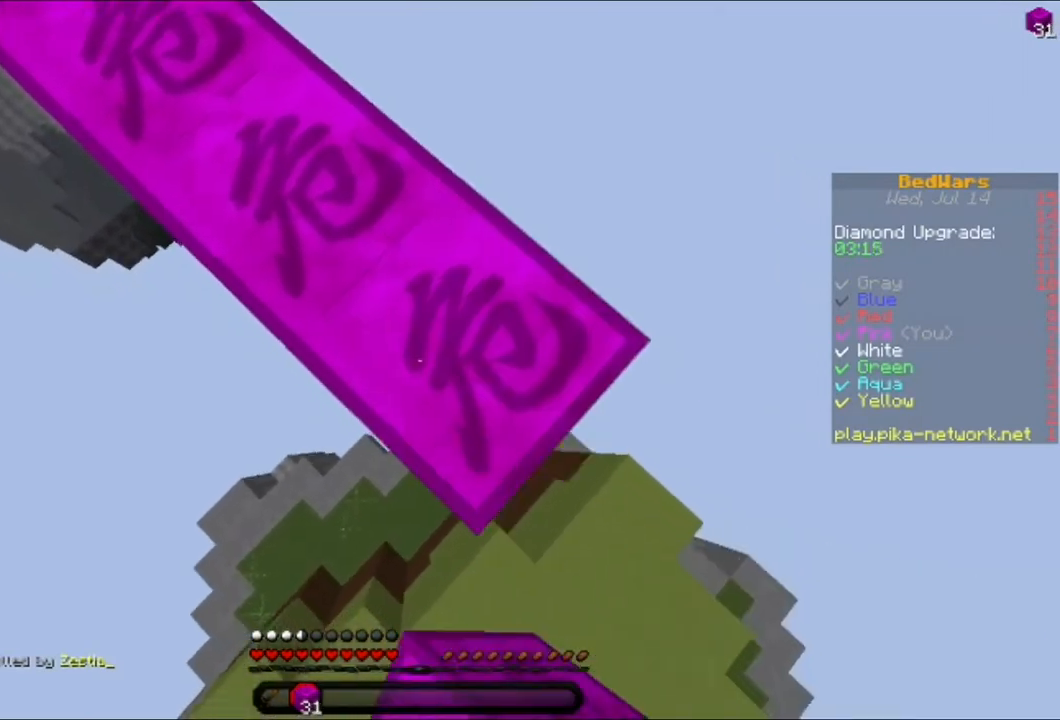
{"keys": ["d", "s"], "mouse": [], "events": [[240, "mouse_right", "down"], [360, "mouse_right", "up"]]}
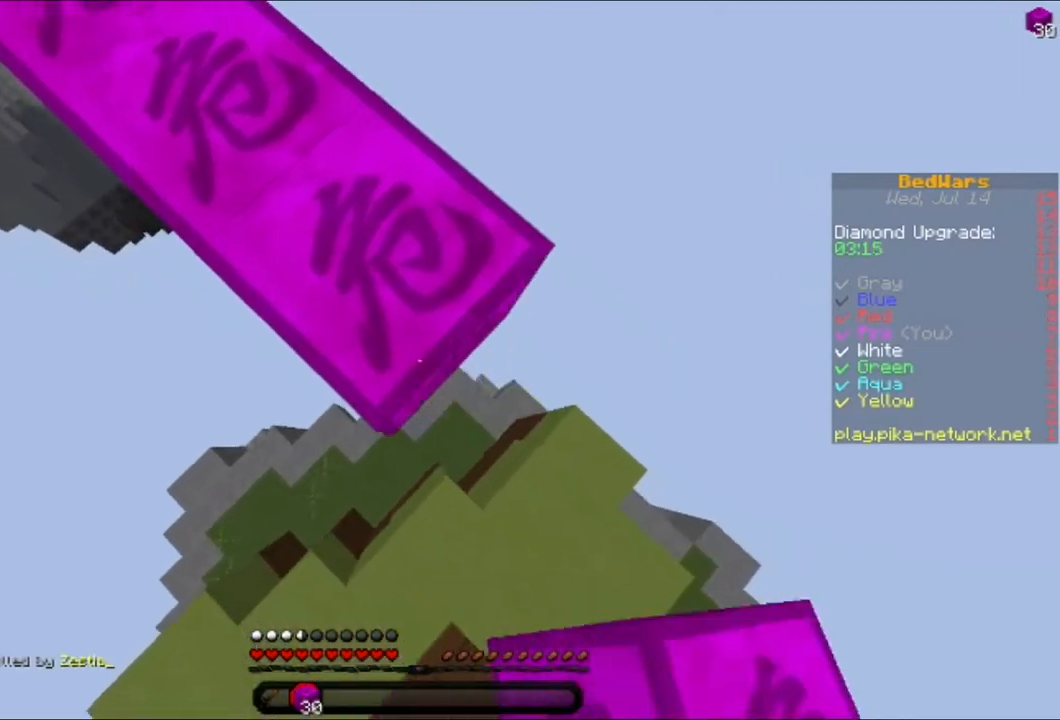
{"keys": ["d", "s"], "mouse": ["right"], "events": [[40, "mouse_right", "down"], [200, "mouse_right", "up"], [440, "mouse_right", "down"]]}
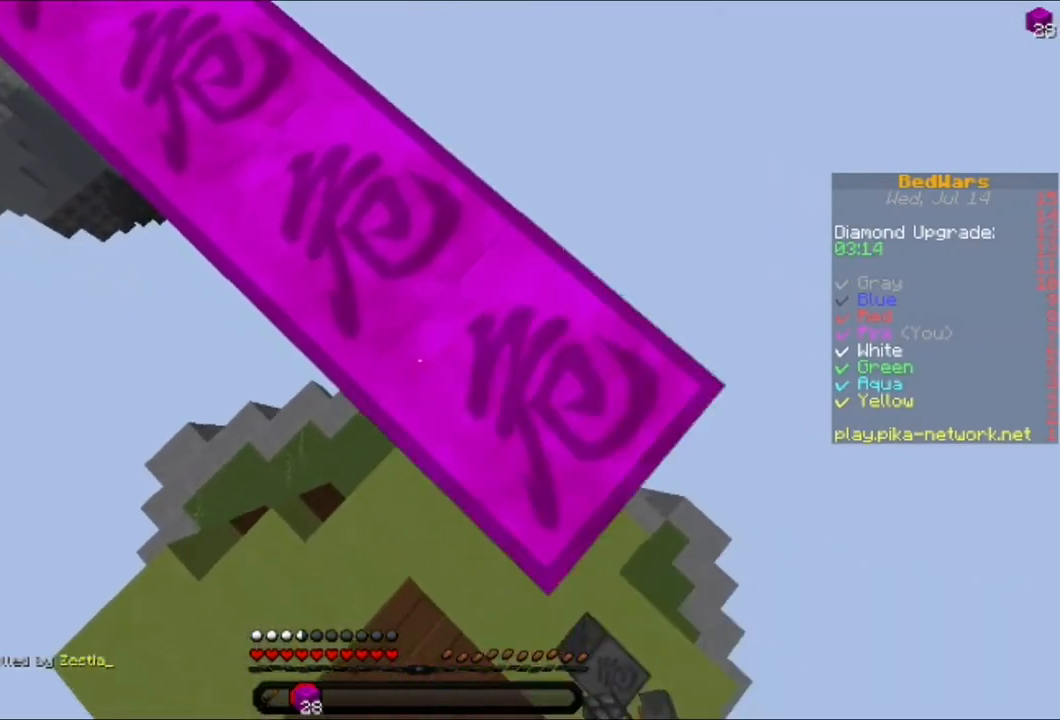
{"keys": ["a", "s"], "mouse": [], "events": [[80, "mouse_right", "up"], [240, "a", "down"], [240, "d", "up"]]}
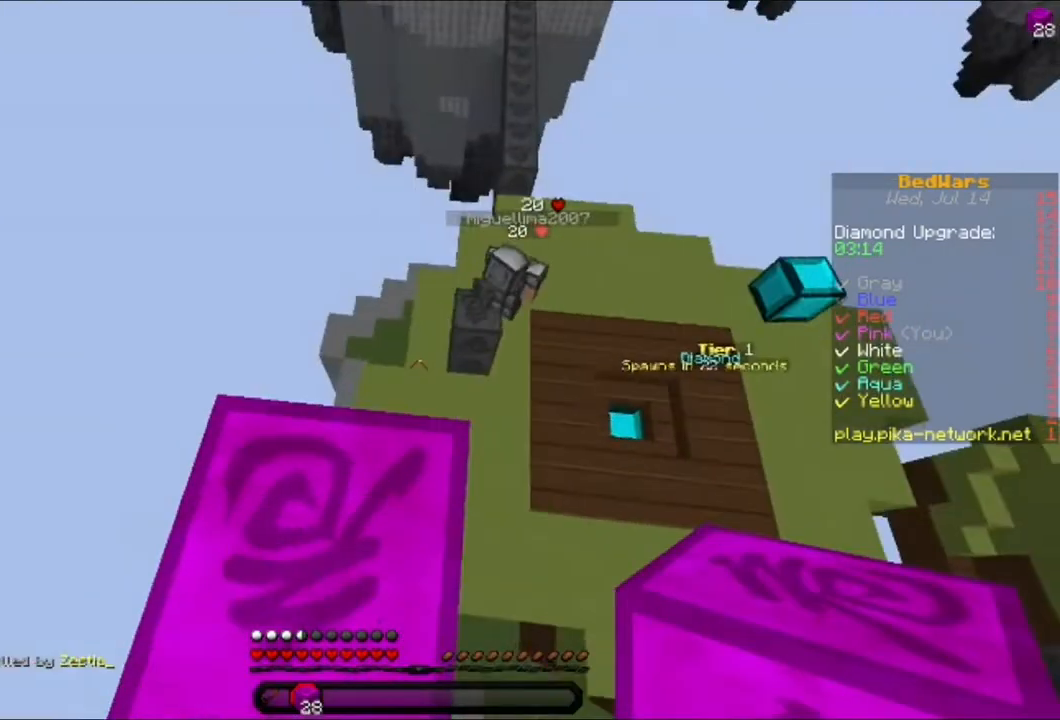
{"keys": ["w"], "mouse": [], "events": [[80, "s", "up"], [120, "a", "up"], [280, "w", "down"], [360, "w", "up"], [440, "w", "down"]]}
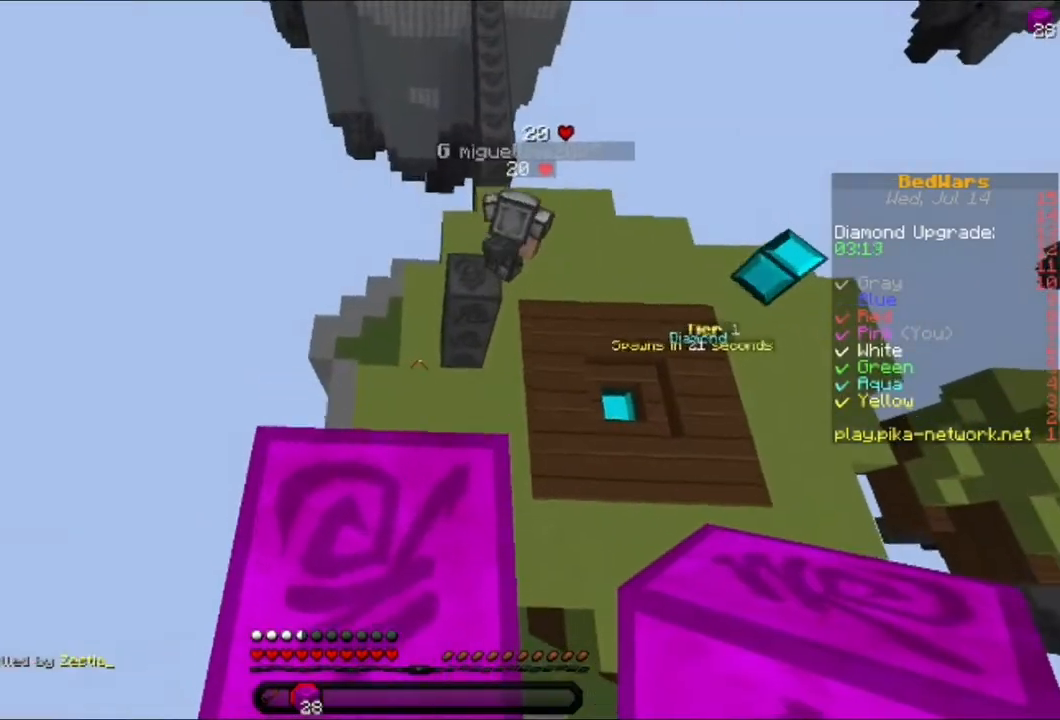
{"keys": ["w"], "mouse": [], "events": []}
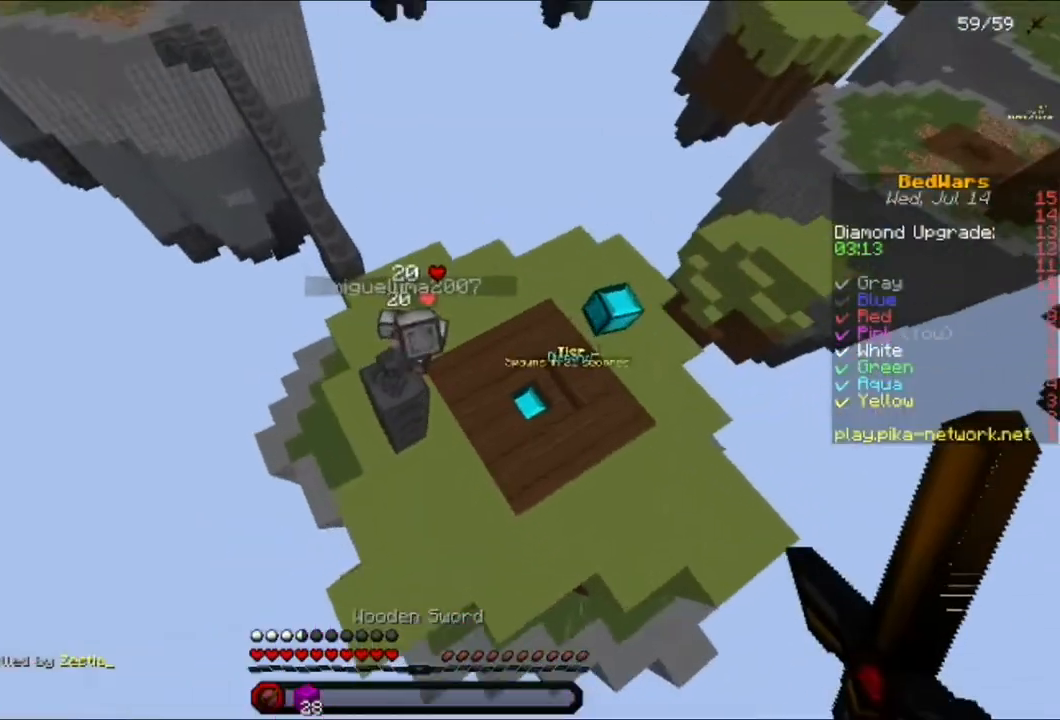
{"keys": ["w"], "mouse": [], "events": [[200, "mouse_left", "down"], [240, "w", "up"], [280, "mouse_left", "up"], [320, "w", "down"], [360, "mouse_left", "down"], [400, "w", "up"], [440, "mouse_left", "up"], [480, "w", "down"]]}
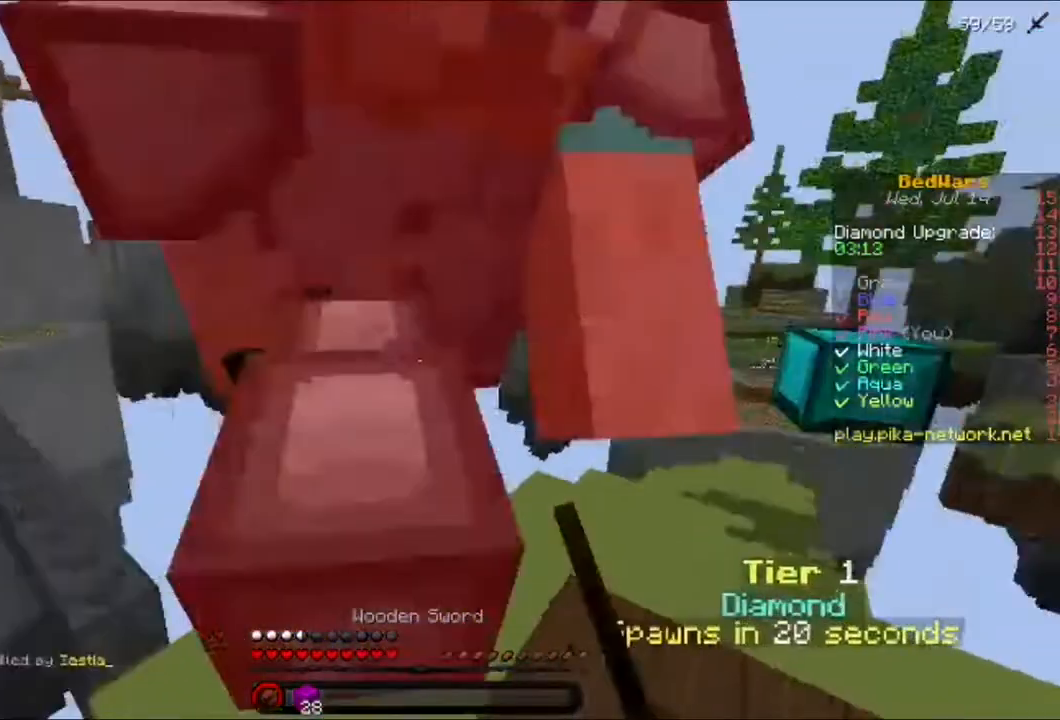
{"keys": [], "mouse": ["left"], "events": [[40, "mouse_left", "down"], [40, "w", "up"], [120, "mouse_left", "up"], [120, "w", "down"], [160, "mouse_left", "down"], [200, "w", "up"], [280, "mouse_left", "up"], [280, "w", "down"], [320, "mouse_left", "down"], [400, "w", "up"], [440, "mouse_left", "up"], [440, "w", "down"], [480, "mouse_left", "down"], [520, "w", "up"]]}
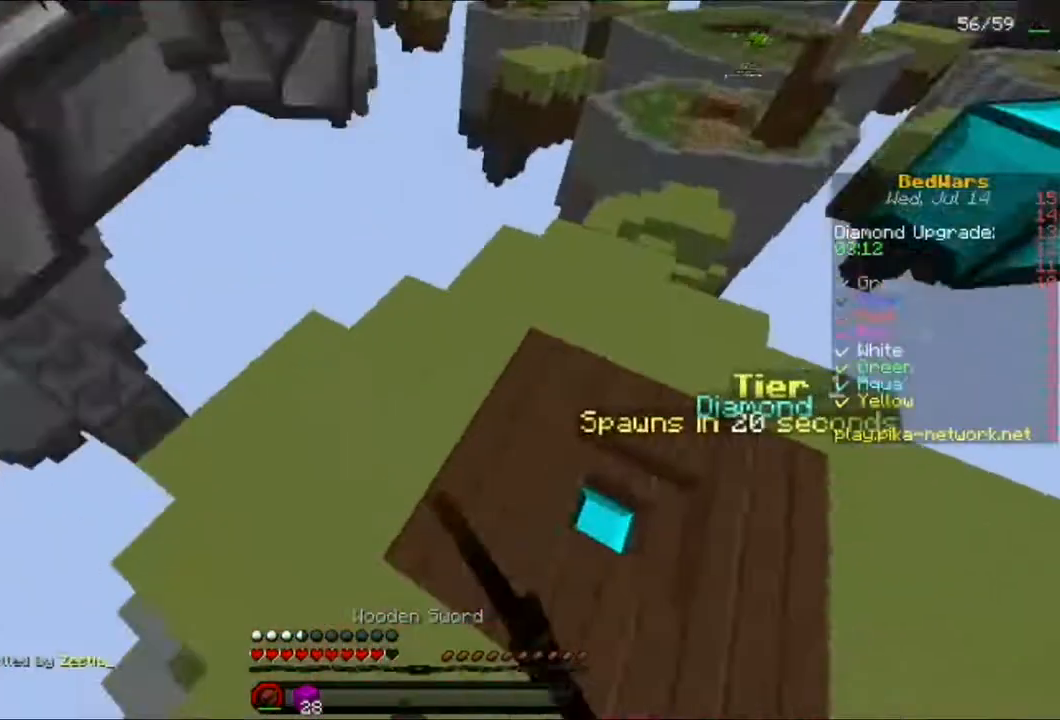
{"keys": ["w"], "mouse": [], "events": [[40, "mouse_left", "up"], [40, "w", "down"], [120, "mouse_left", "down"], [120, "w", "up"], [200, "mouse_left", "up"], [240, "w", "down"], [280, "mouse_left", "down"], [360, "mouse_left", "up"], [440, "mouse_left", "down"], [480, "mouse_left", "up"]]}
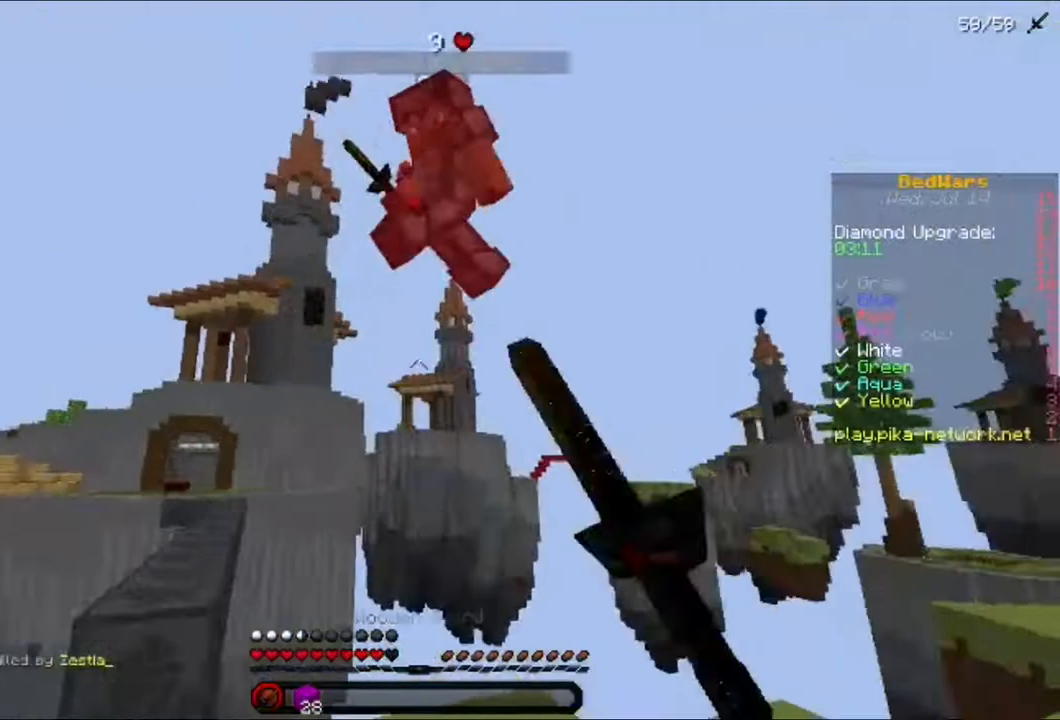
{"keys": ["w"], "mouse": [], "events": [[80, "a", "down"], [80, "mouse_left", "down"], [160, "w", "up"], [200, "a", "up"], [200, "mouse_left", "up"], [320, "w", "down"], [400, "w", "up"], [480, "w", "down"]]}
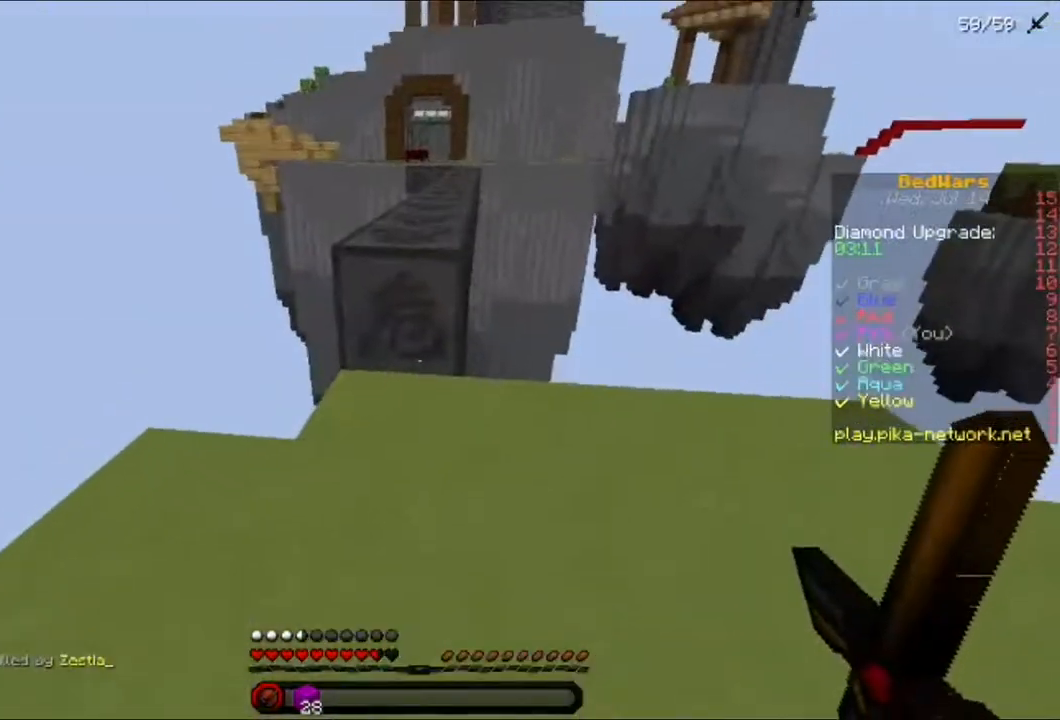
{"keys": ["w"], "mouse": [], "events": []}
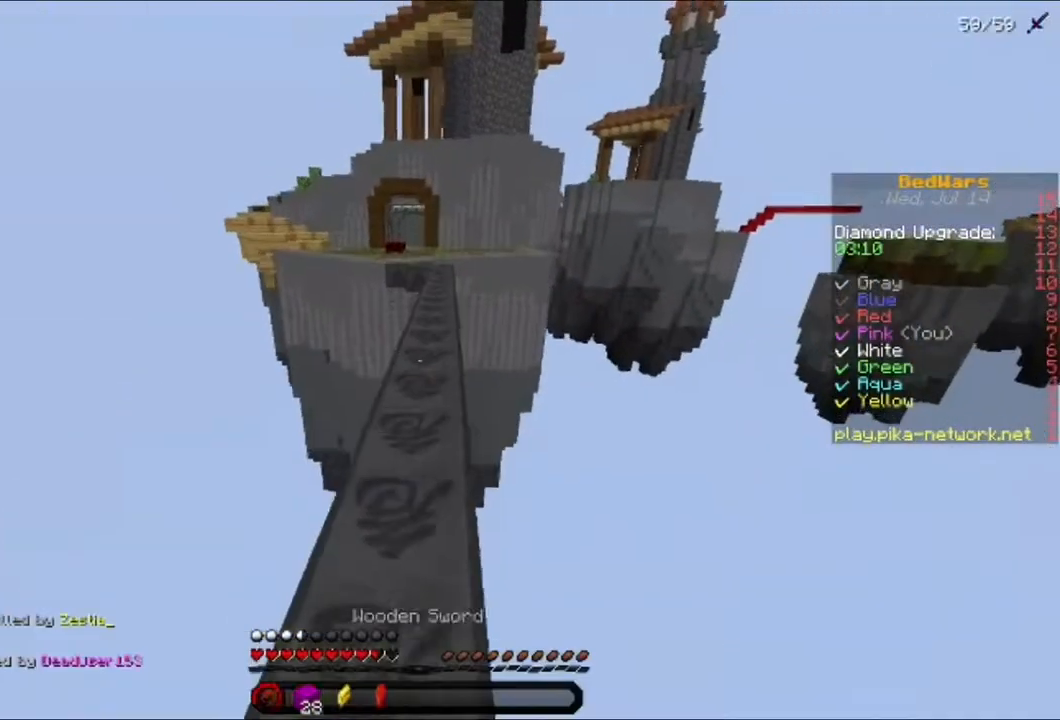
{"keys": ["w"], "mouse": [], "events": [[240, "mouse_left", "down"], [280, "mouse_left", "up"], [360, "mouse_left", "down"], [480, "mouse_left", "up"]]}
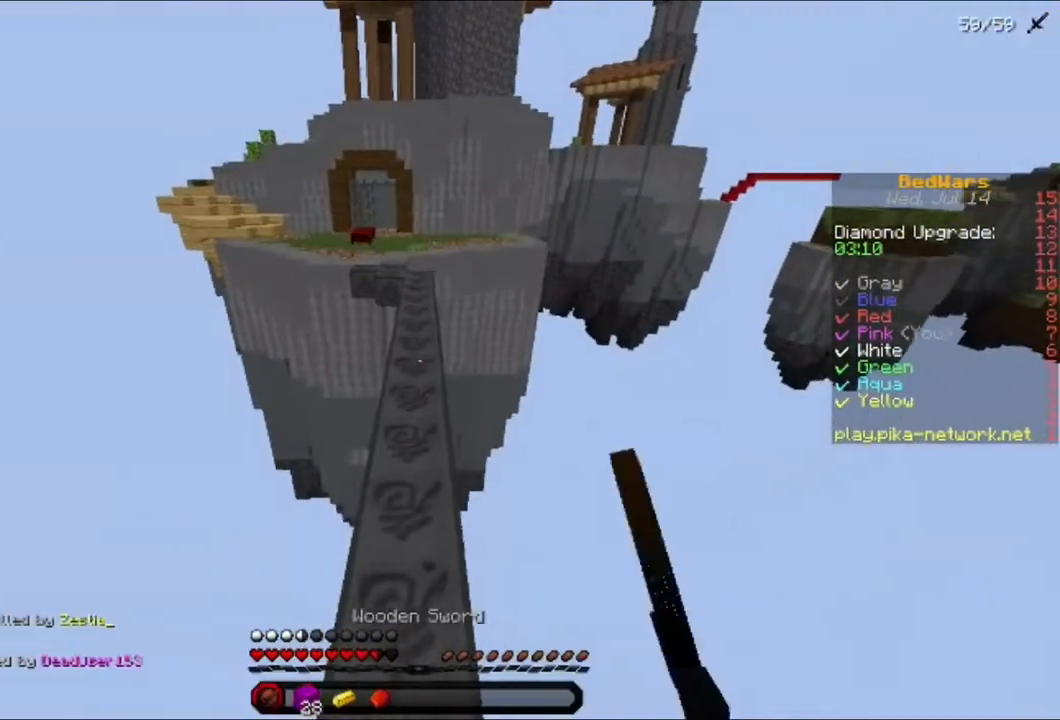
{"keys": ["w"], "mouse": [], "events": []}
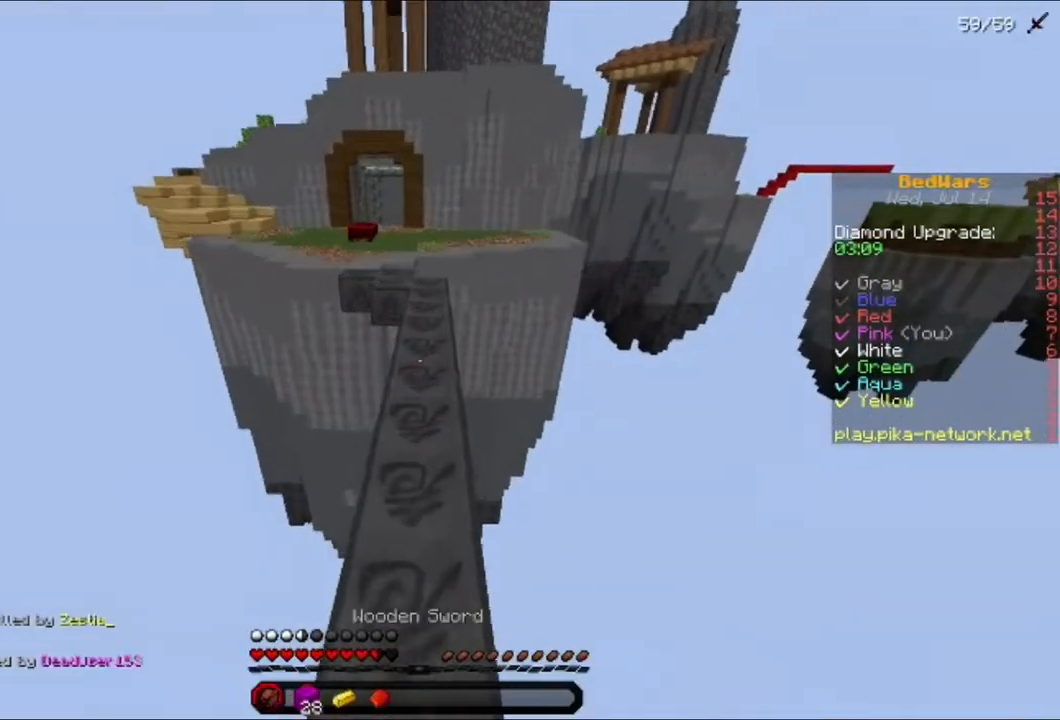
{"keys": ["w"], "mouse": [], "events": []}
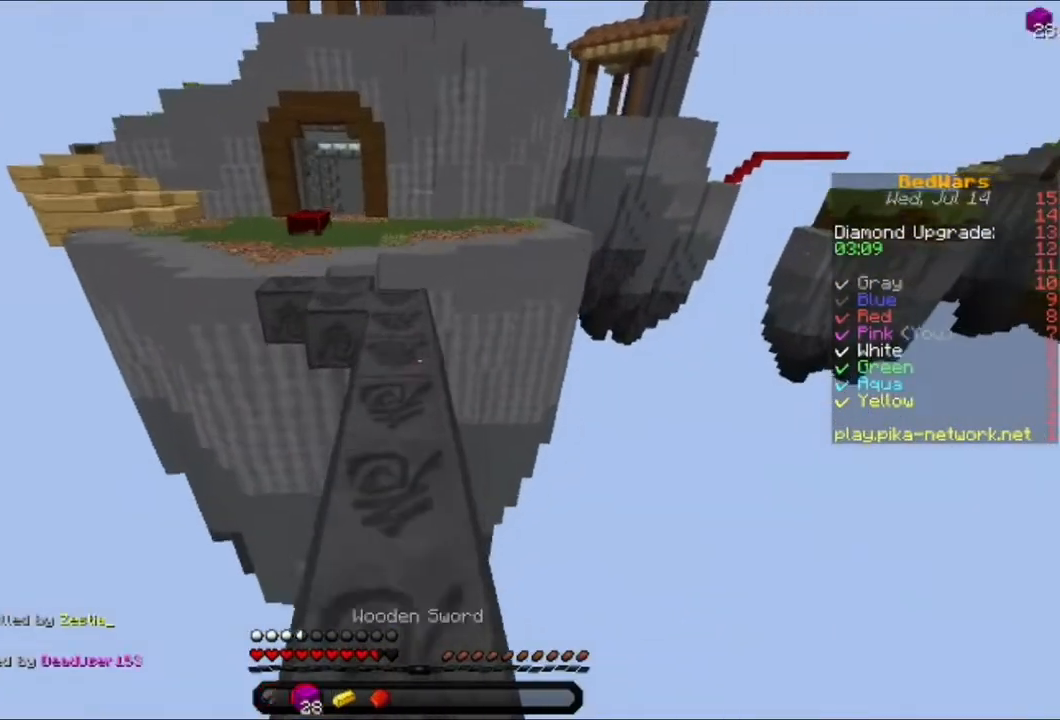
{"keys": ["w"], "mouse": [], "events": []}
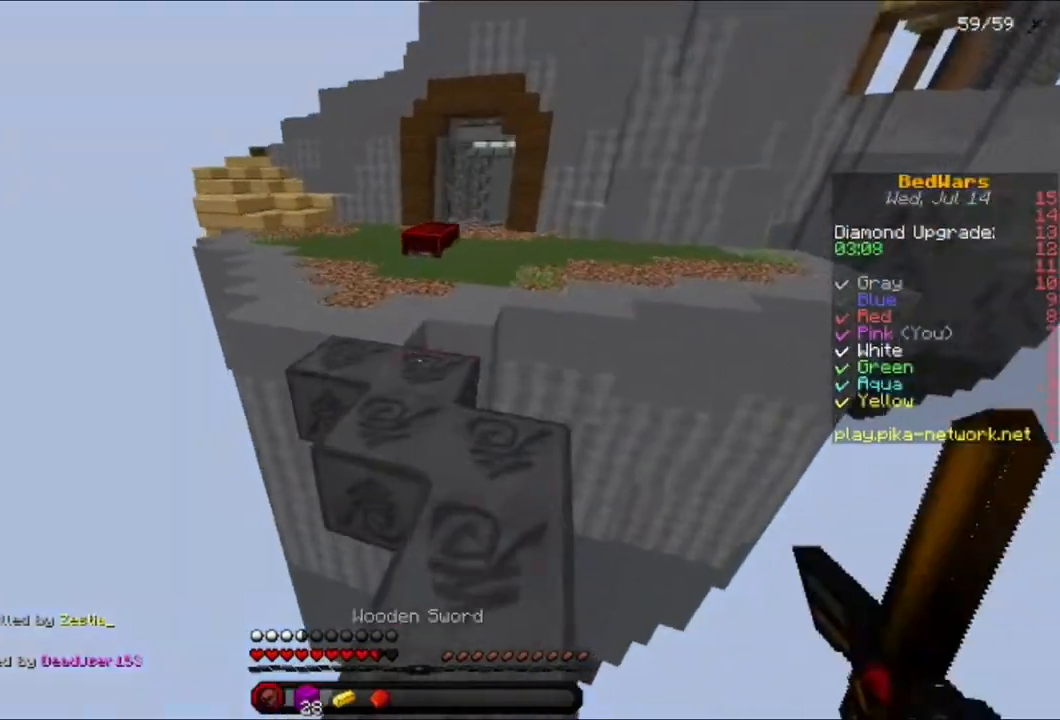
{"keys": ["w"], "mouse": [], "events": []}
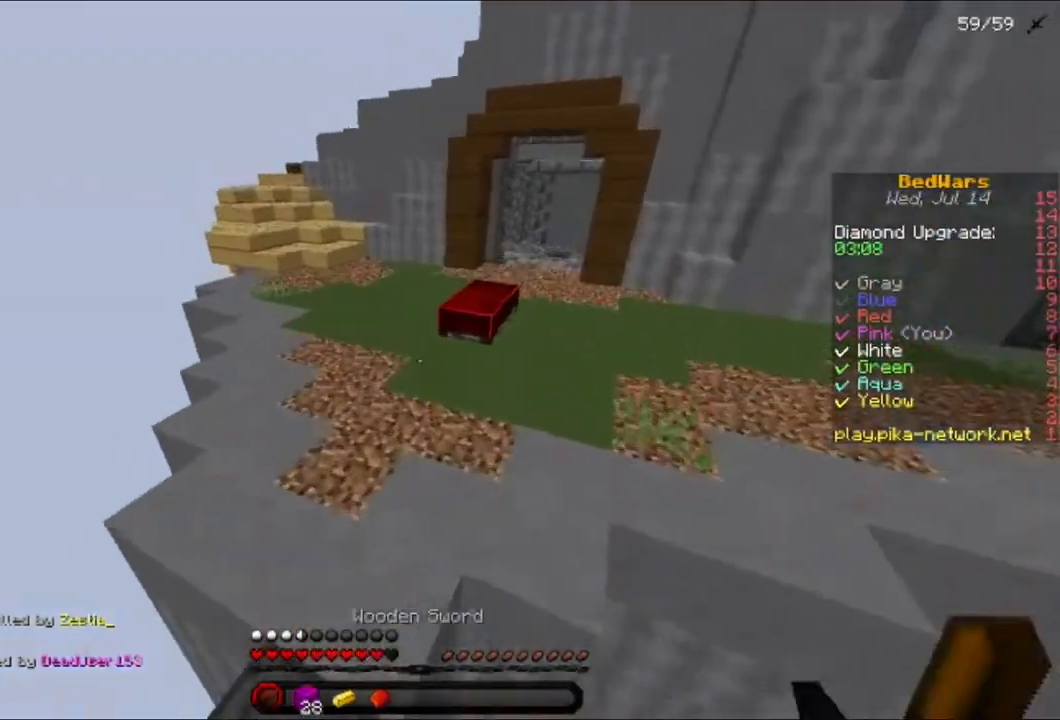
{"keys": ["w"], "mouse": ["left"], "events": [[200, "a", "down"], [480, "a", "up"], [480, "mouse_left", "down"]]}
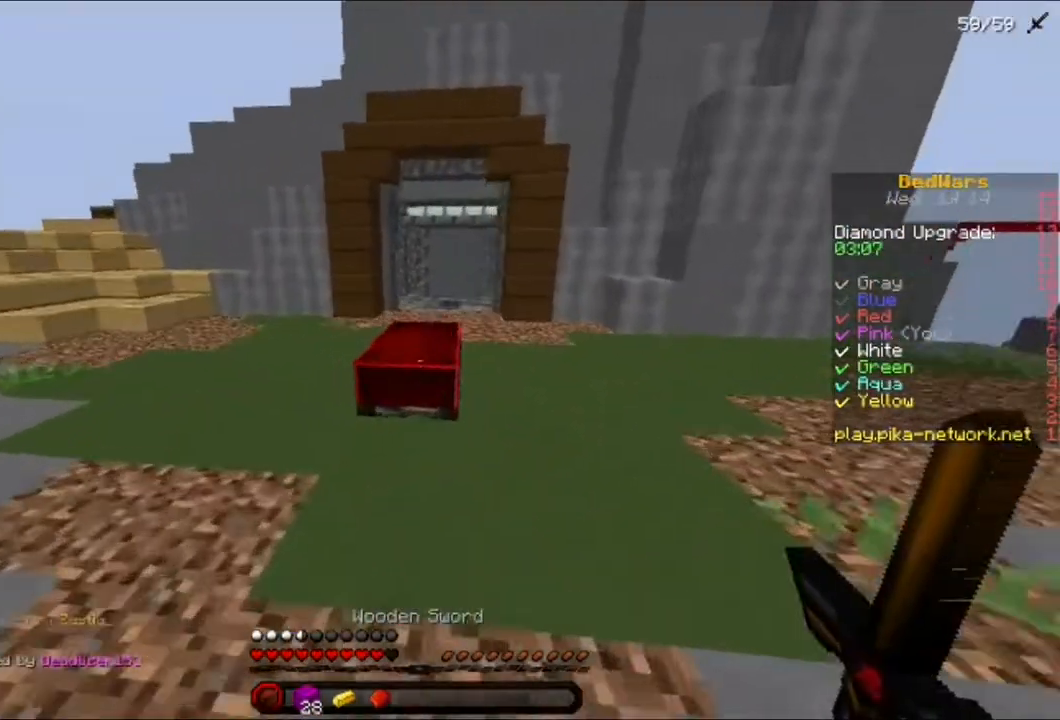
{"keys": ["w"], "mouse": [], "events": [[120, "w", "up"], [480, "w", "down"], [520, "mouse_left", "up"]]}
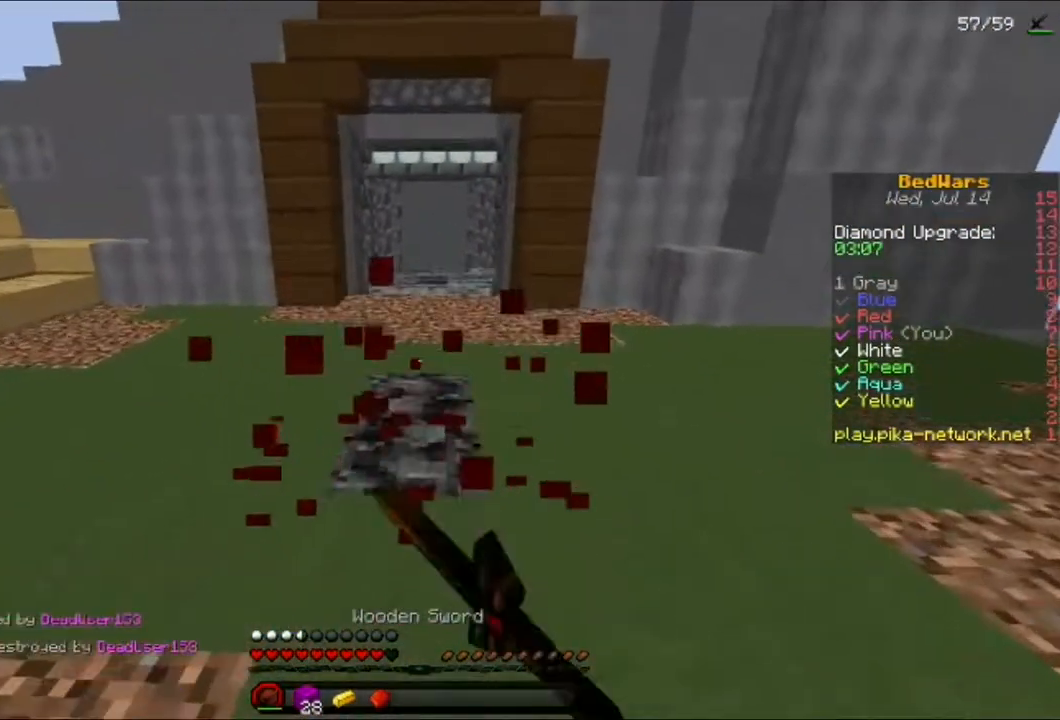
{"keys": ["d", "w"], "mouse": [], "events": [[40, "w", "up"], [80, "w", "down"], [360, "d", "down"]]}
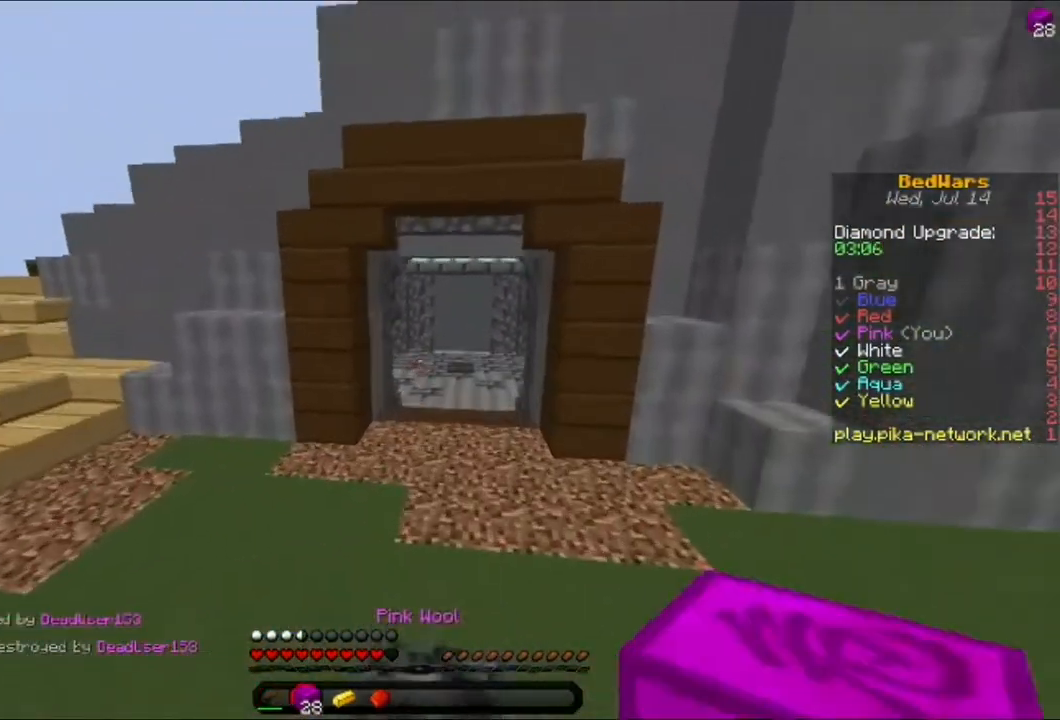
{"keys": ["d"], "mouse": ["right"], "events": [[440, "w", "up"], [480, "mouse_right", "down"]]}
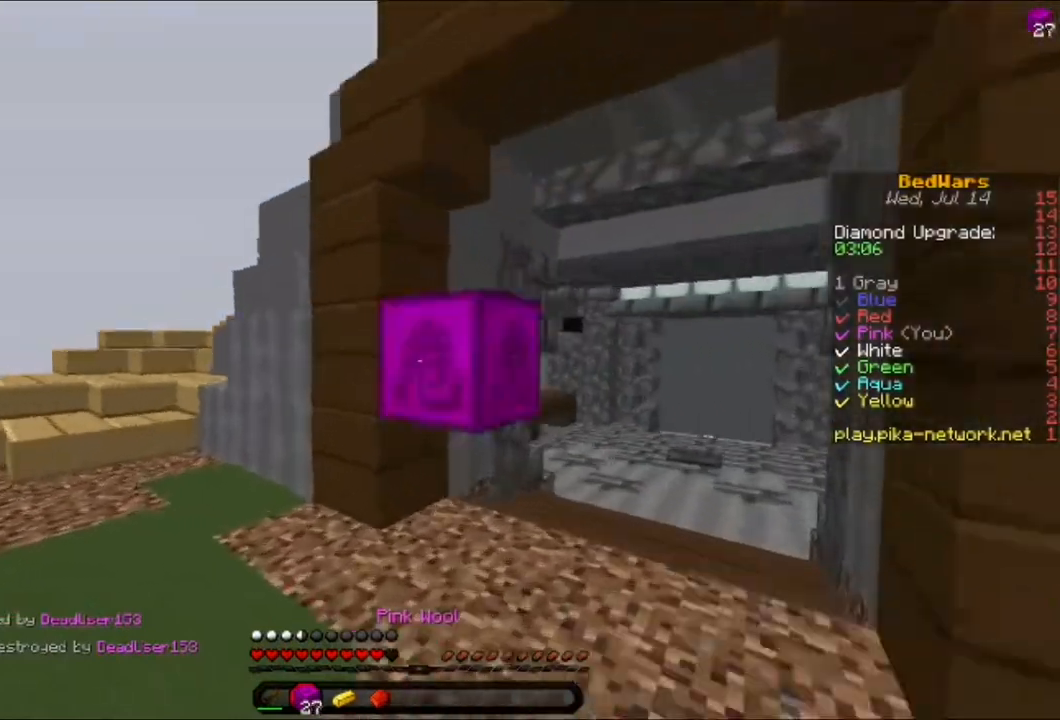
{"keys": ["a", "s"], "mouse": [], "events": [[40, "mouse_right", "up"], [40, "s", "down"], [120, "d", "up"], [120, "mouse_right", "down"], [240, "mouse_right", "up"], [360, "a", "down"]]}
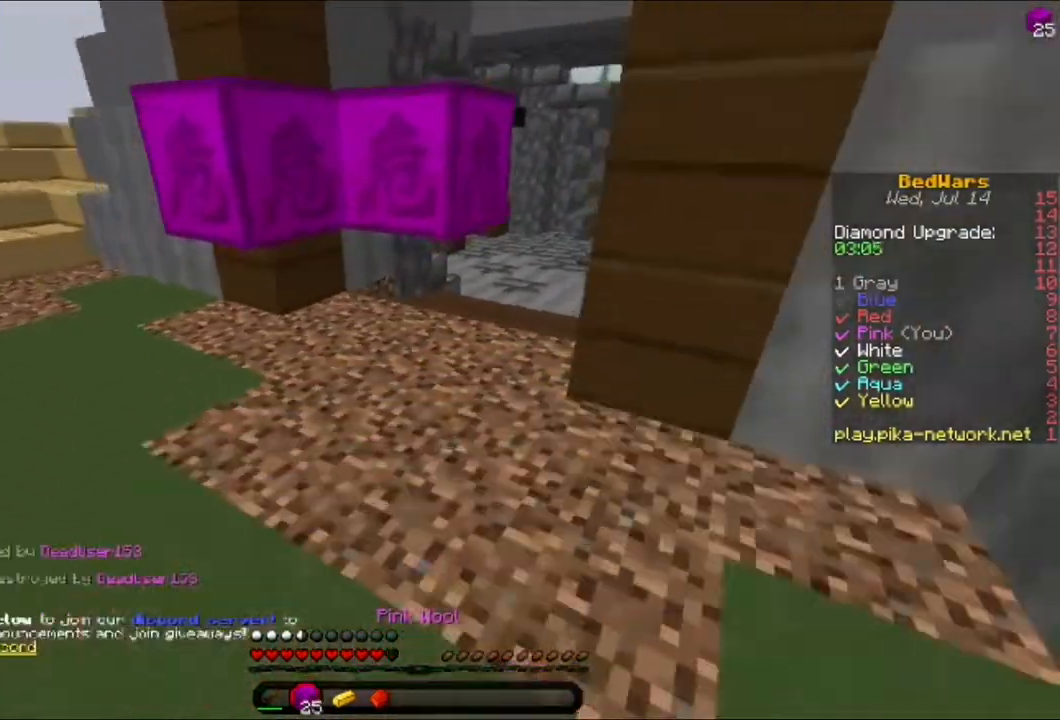
{"keys": ["s"], "mouse": [], "events": [[160, "mouse_right", "down"], [240, "mouse_right", "up"], [480, "a", "up"]]}
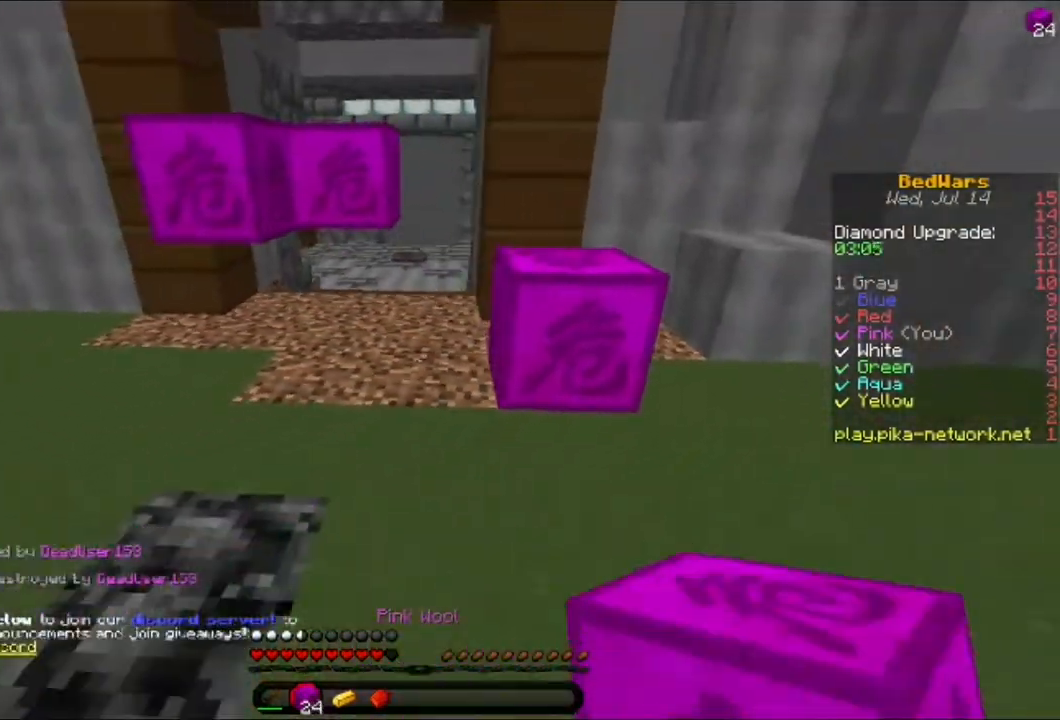
{"keys": [], "mouse": [], "events": [[80, "mouse_right", "down"], [160, "mouse_right", "up"], [160, "s", "up"]]}
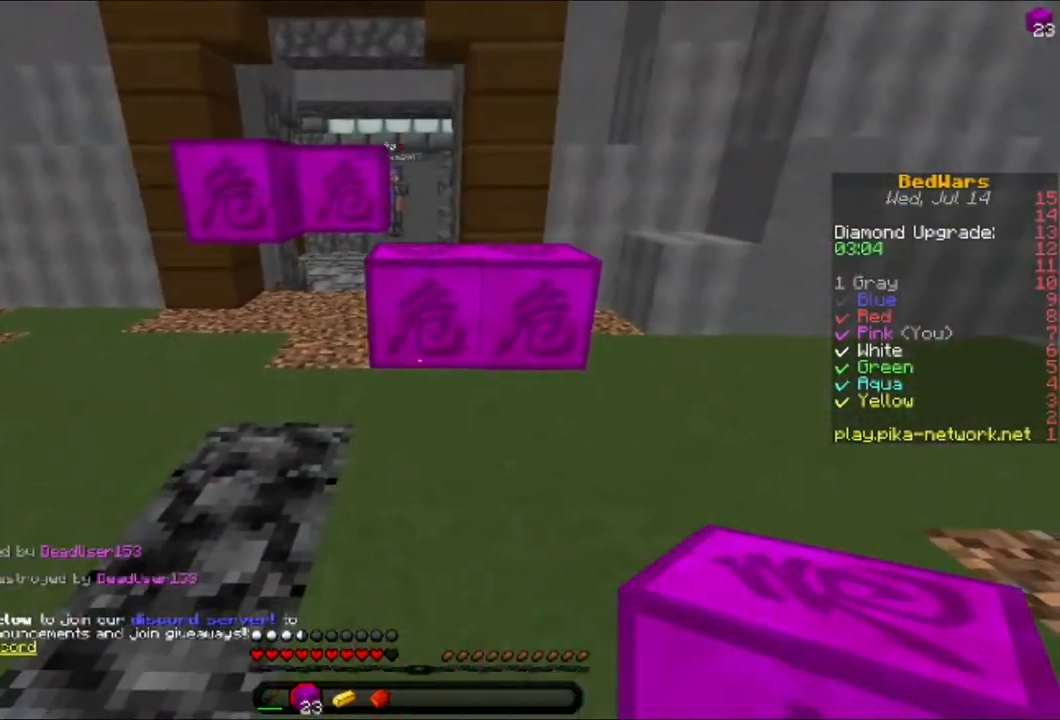
{"keys": ["a"], "mouse": [], "events": [[240, "a", "down"]]}
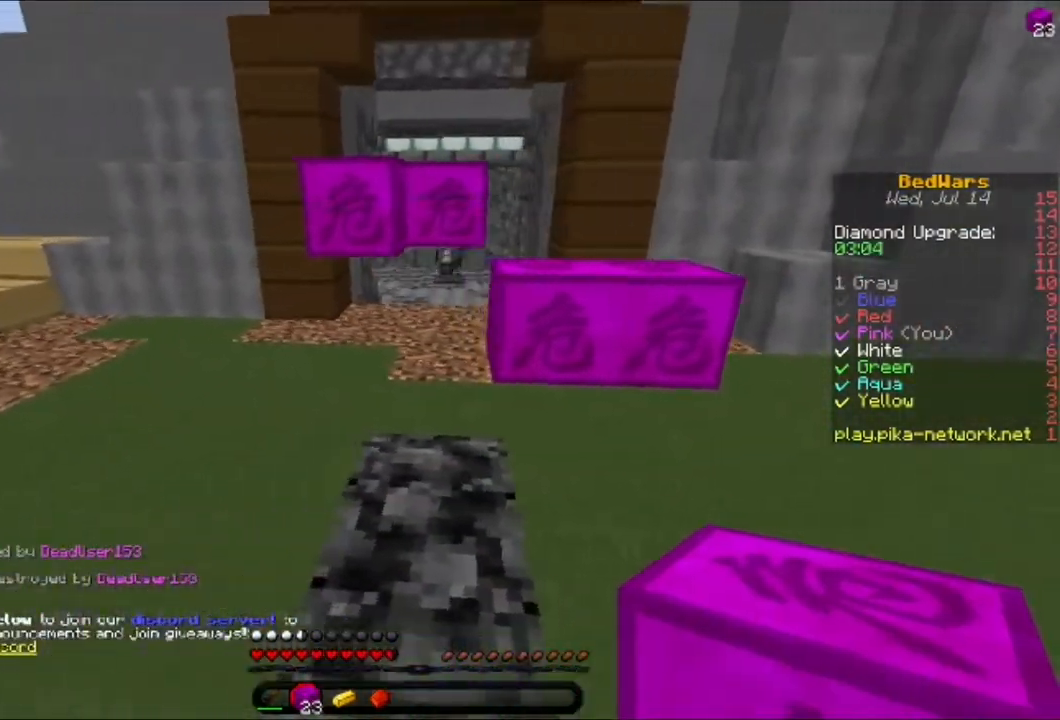
{"keys": ["a", "w"], "mouse": [], "events": [[200, "a", "up"], [280, "w", "down"], [360, "w", "up"], [440, "w", "down"], [480, "a", "down"]]}
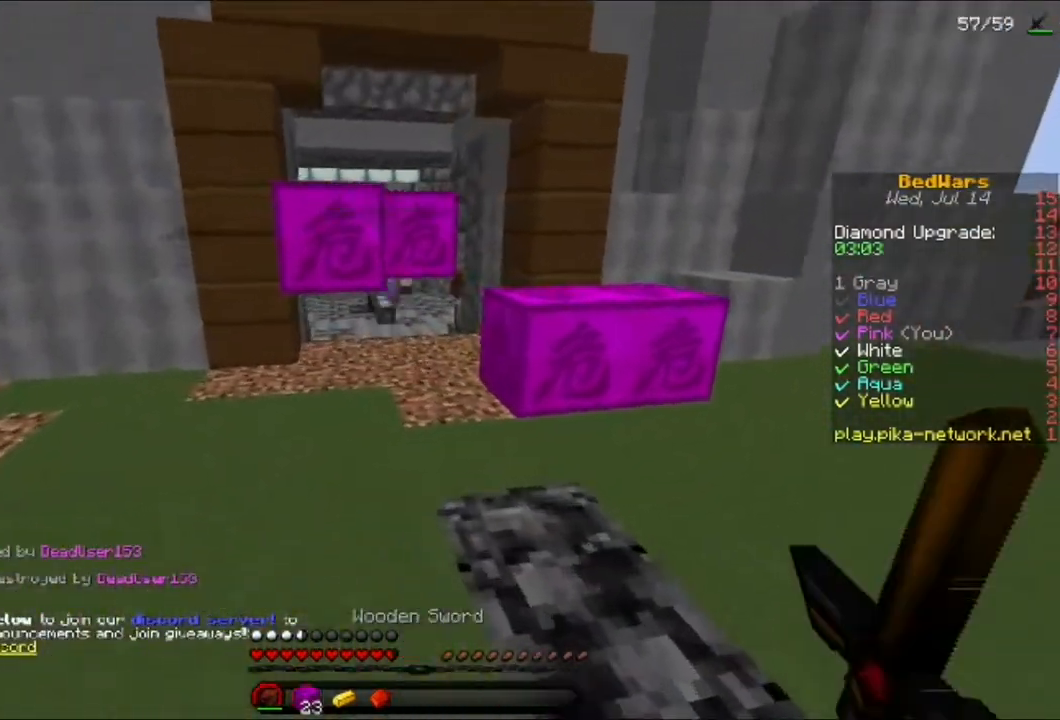
{"keys": ["w"], "mouse": [], "events": [[320, "a", "up"]]}
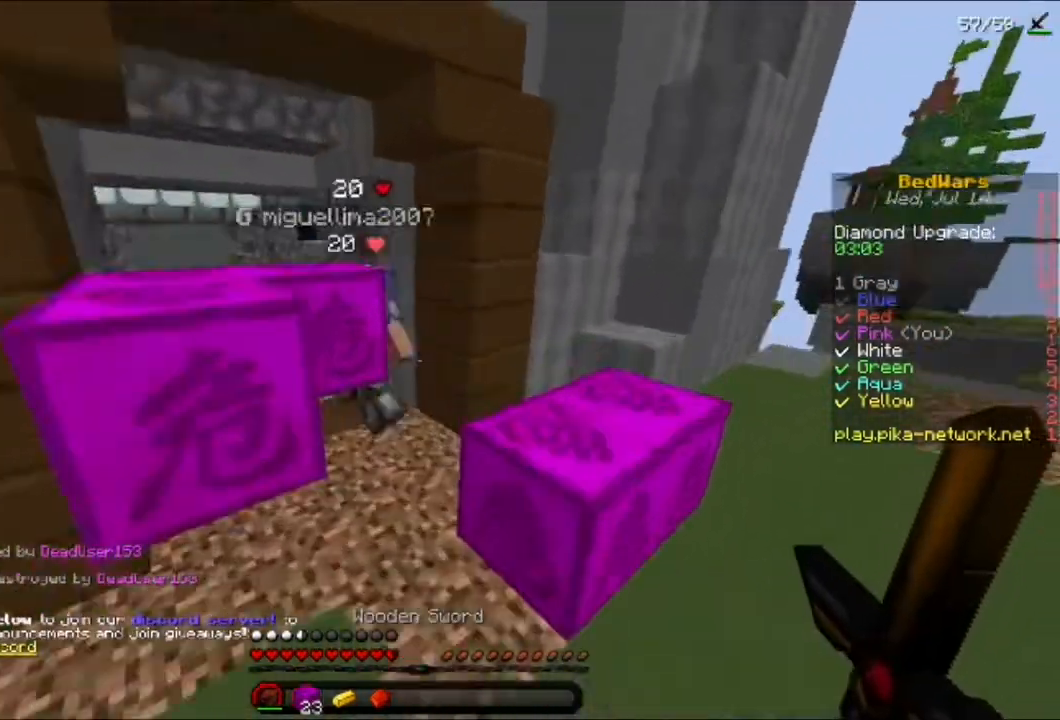
{"keys": [], "mouse": ["left", "right"], "events": [[160, "mouse_left", "down"], [160, "mouse_right", "down"], [200, "mouse_left", "up"], [200, "mouse_right", "up"], [200, "w", "up"], [240, "w", "down"], [280, "mouse_left", "down"], [280, "mouse_right", "down"], [360, "mouse_left", "up"], [360, "mouse_right", "up"], [360, "w", "up"], [400, "w", "down"], [440, "mouse_left", "down"], [440, "mouse_right", "down"], [480, "w", "up"]]}
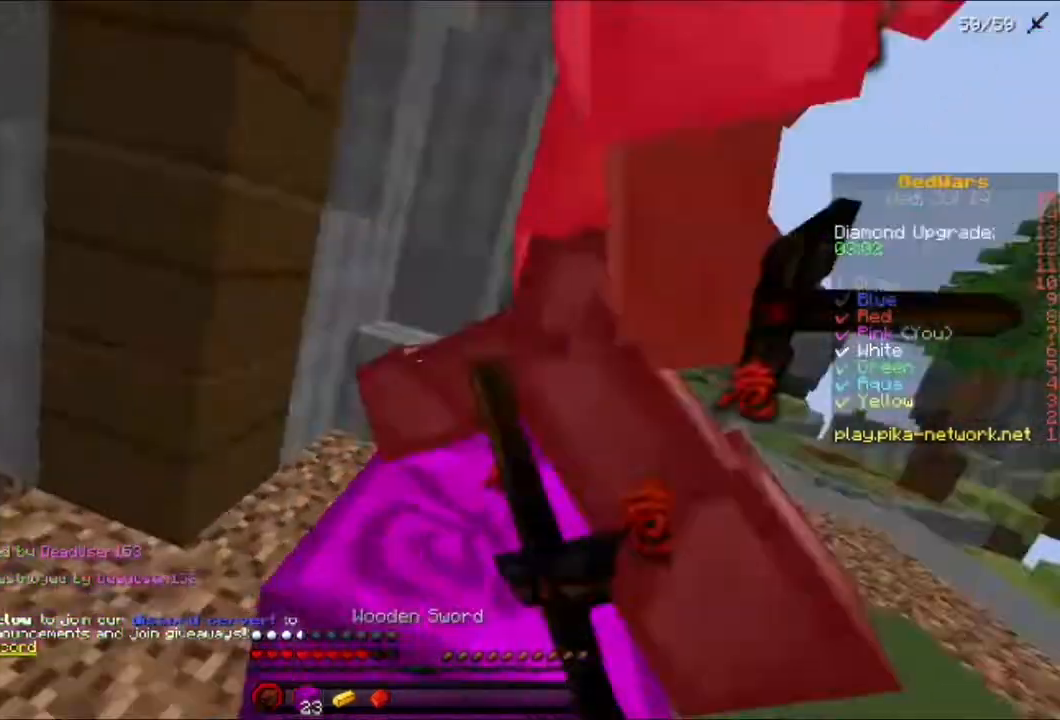
{"keys": ["w"], "mouse": [], "events": [[40, "mouse_left", "up"], [40, "mouse_right", "up"], [80, "w", "down"], [120, "mouse_left", "down"], [120, "mouse_right", "down"], [160, "mouse_right", "up"], [160, "w", "up"], [200, "w", "down"], [240, "mouse_left", "up"], [240, "mouse_right", "down"], [280, "mouse_left", "down"], [320, "mouse_right", "up"], [320, "w", "up"], [360, "mouse_left", "up"], [360, "w", "down"], [440, "mouse_left", "down"], [440, "mouse_right", "down"], [480, "mouse_right", "up"], [520, "mouse_left", "up"]]}
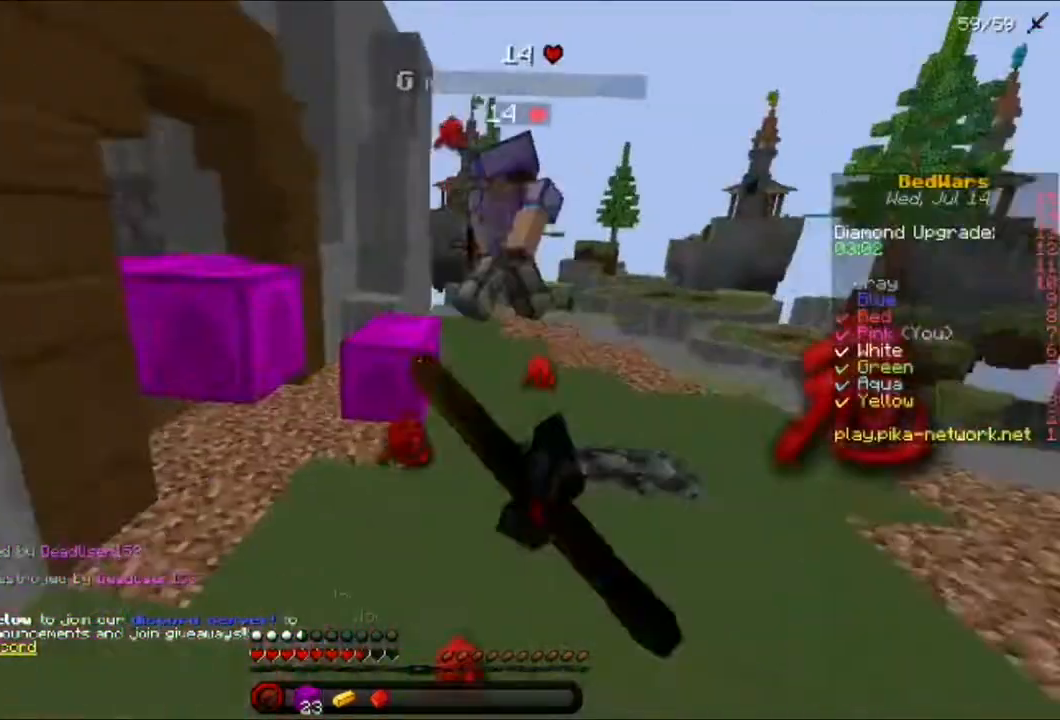
{"keys": ["w"], "mouse": [], "events": [[160, "w", "up"], [200, "w", "down"], [360, "mouse_right", "down"], [440, "mouse_right", "up"]]}
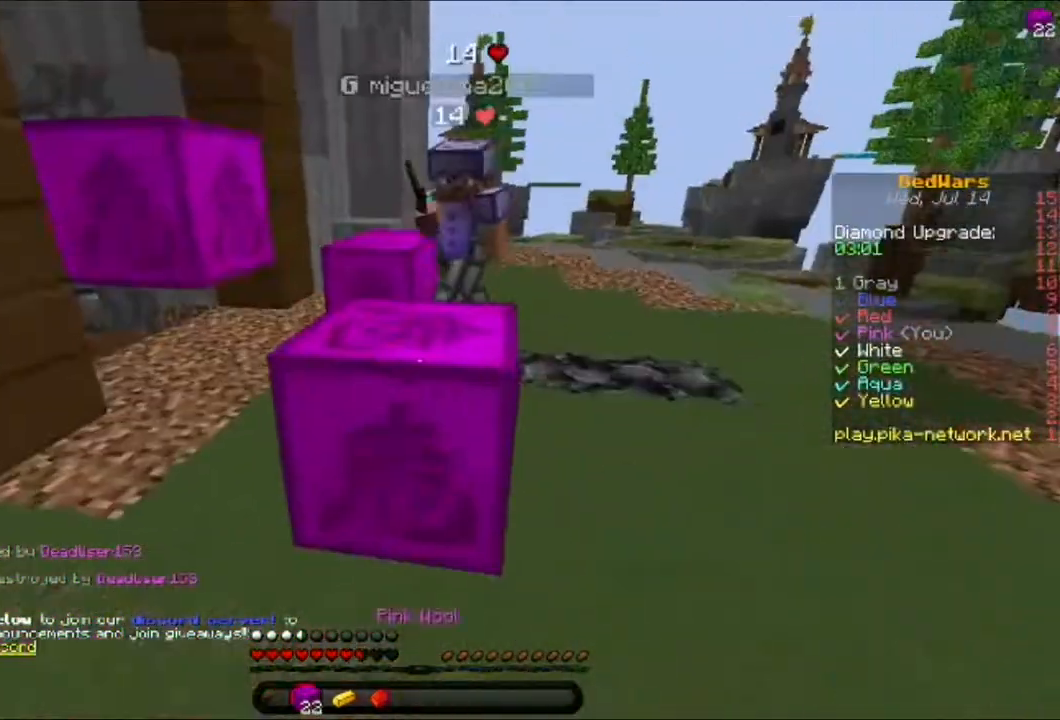
{"keys": ["a", "w"], "mouse": ["left"], "events": [[40, "mouse_right", "down"], [160, "mouse_right", "up"], [240, "mouse_left", "down"], [320, "a", "down"], [360, "mouse_left", "up"], [480, "mouse_left", "down"], [480, "mouse_right", "down"], [520, "mouse_right", "up"]]}